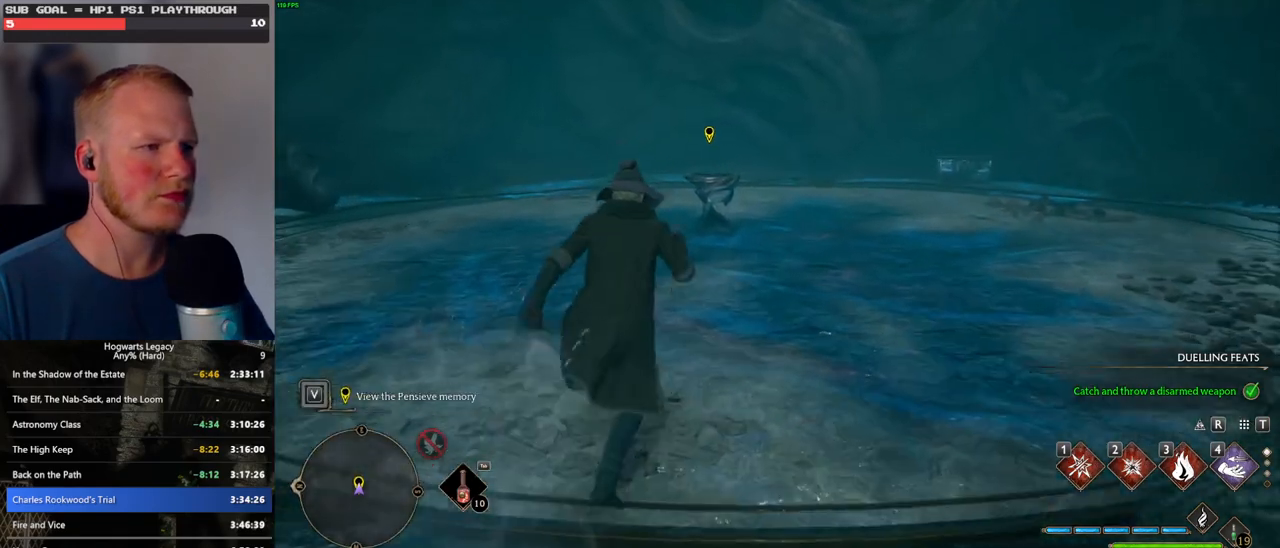
Gameplay with keyboard and mouse; each line is a JSON object with the keys and mouse buttons held at the frame after it. "events" lists presses ("down") and releases ("up") of ".", "/", "0", "1", "2", "3", "4", "5", "6", "7", "8", "9", "a", "alt_l", "alt_r", "b", "backslash", "backspace", "c", "caps_lock", "comma", "ctrl_l", "ctrl_r", "d", "e", "equals", "escape", "f", "f1", "f10", "f11", "f12", "f2", "f3", "f4", "f5", "f6", "f7", "f8", "f9", "g", "h", "i", "j", "k", "l", "lbracket", "m", "minus", "n", "o", "p", "q", "quote", "r", "rbracket", "return", "s", "semicolon", "shift_l", "shift_r", "space", "super", "super_r", "t", "tab", "tilde", "u", "v", "w", "x", "y", "z", "mouse_left", "mouse_wheel", "mouse_right", "mouse_mb4" and "mouse_mb5" between this image and that frame as [ms after this image, input, new state], when the widget could be followed in between. "mouse_left", "mouse_wheel", "mouse_right", "mouse_mb4", "mouse_mb5" = the "left", "wheel", "right", "mb4", "mb5" buttons of the "mouse" list. No other keys are recorded. "wheel" means that the mouse wheel is clicked or scrolled. Mouse movement is not recorded.
{"keys": ["w"], "mouse": [], "events": []}
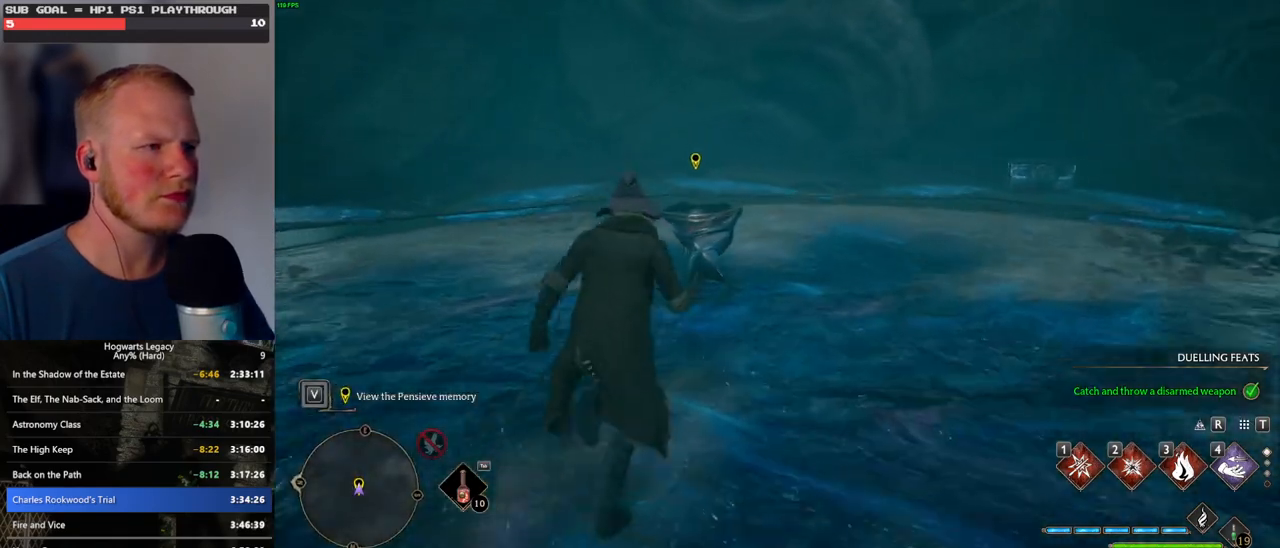
{"keys": ["f"], "mouse": [], "events": [[183, "w", "up"], [217, "f", "down"]]}
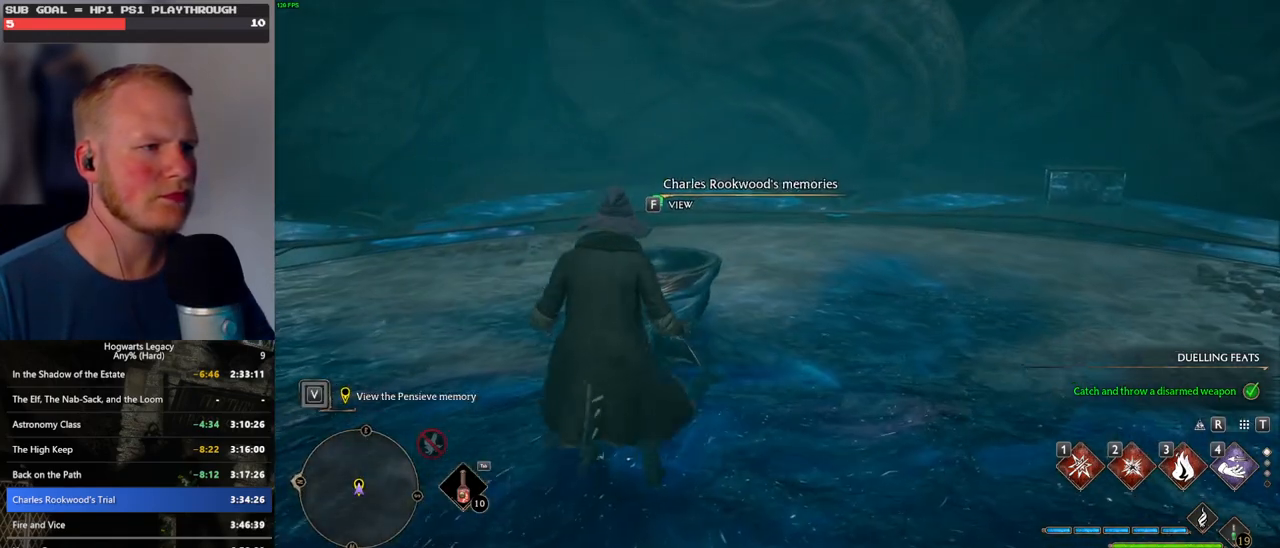
{"keys": ["f"], "mouse": [], "events": []}
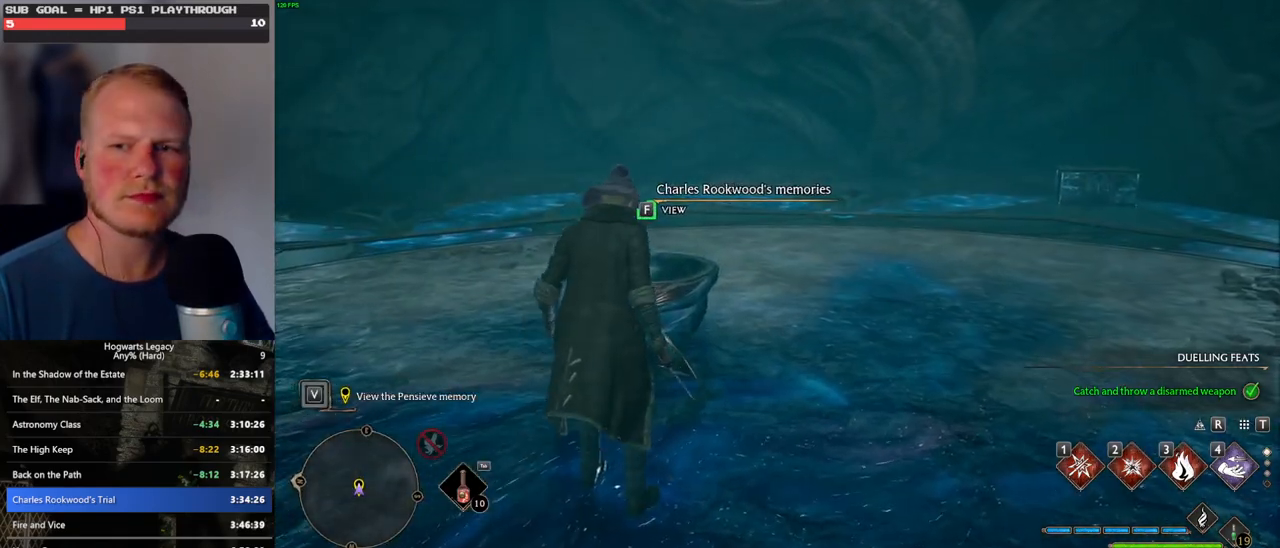
{"keys": ["f"], "mouse": [], "events": []}
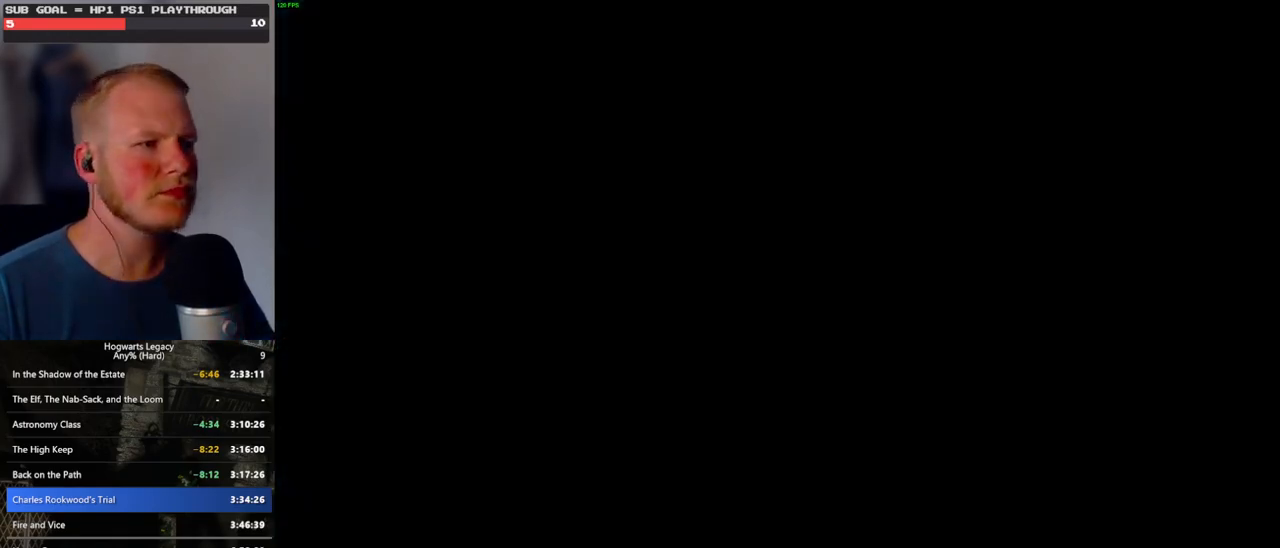
{"keys": ["q"], "mouse": [], "events": [[17, "f", "up"], [167, "q", "down"]]}
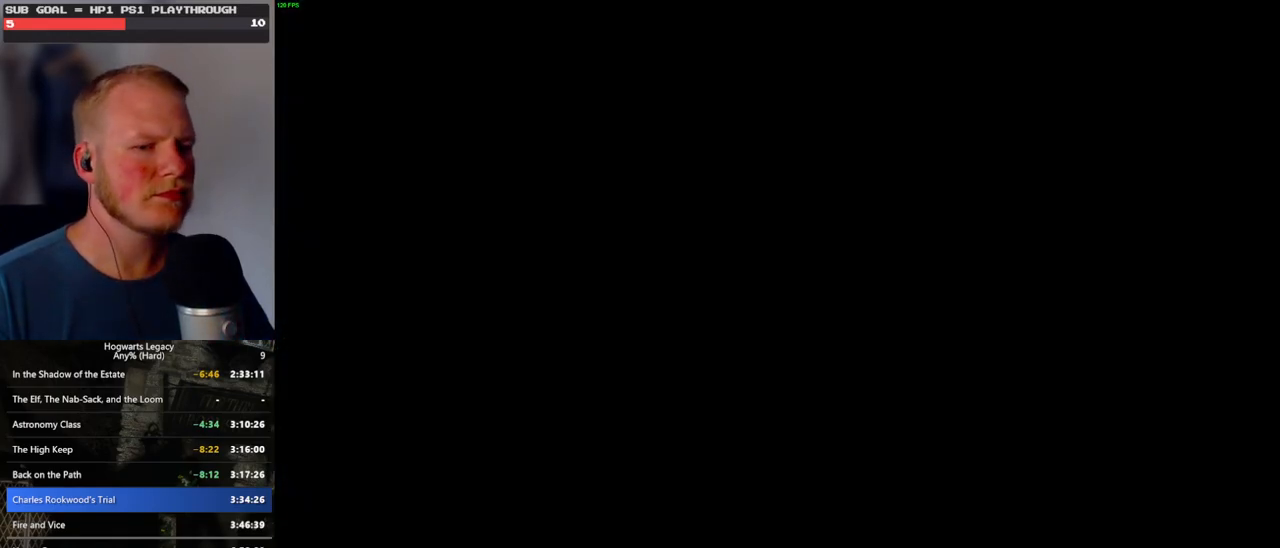
{"keys": ["q"], "mouse": [], "events": [[33, "q", "up"], [100, "q", "down"]]}
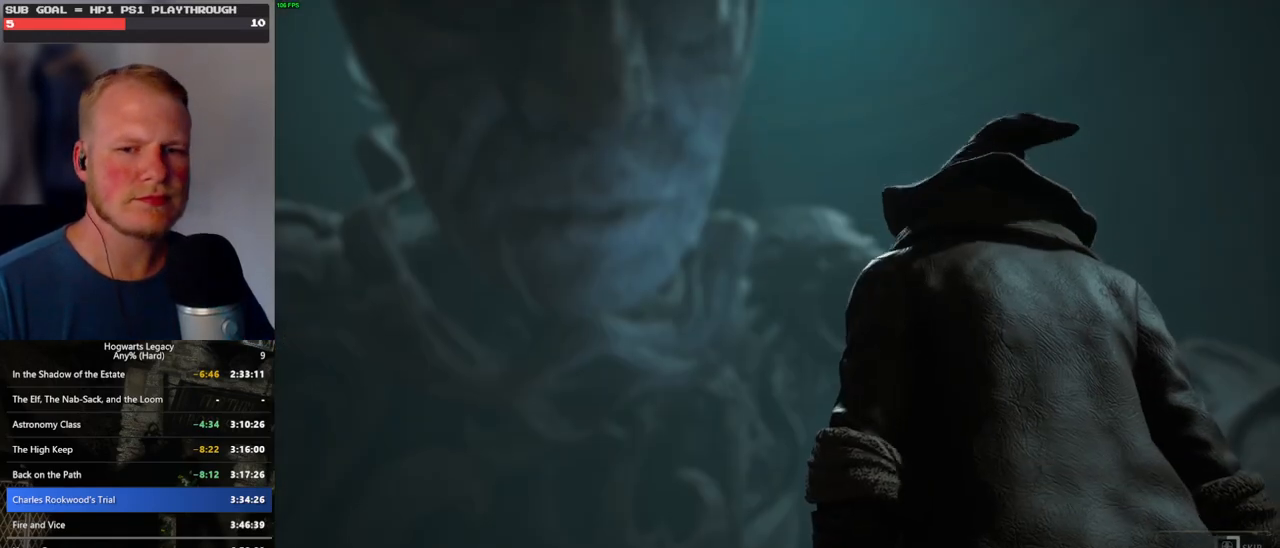
{"keys": ["q"], "mouse": [], "events": []}
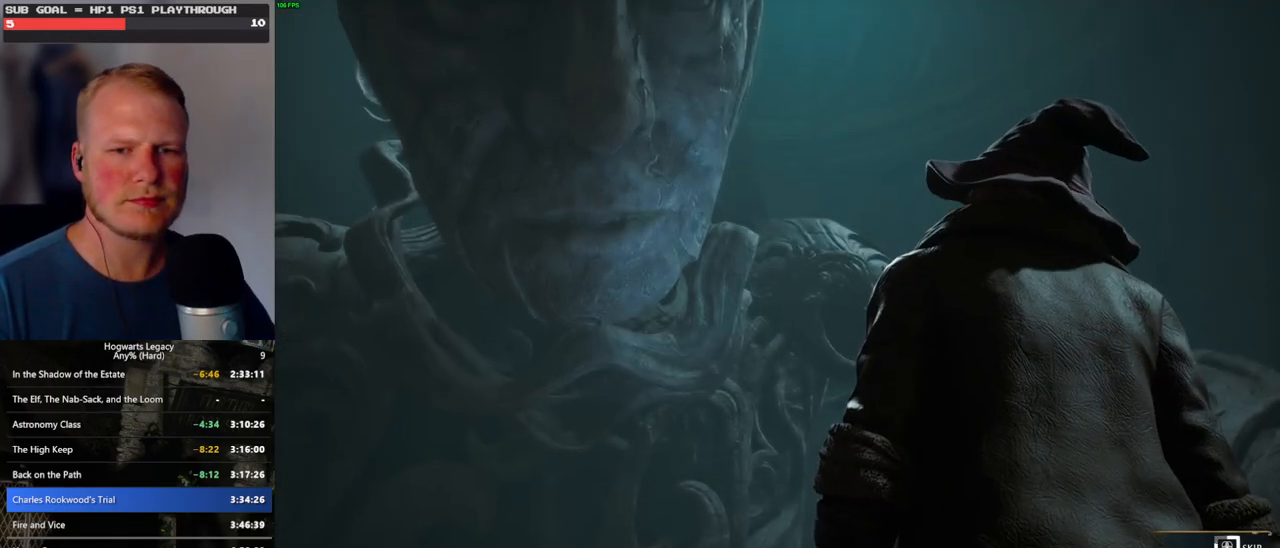
{"keys": ["q"], "mouse": [], "events": []}
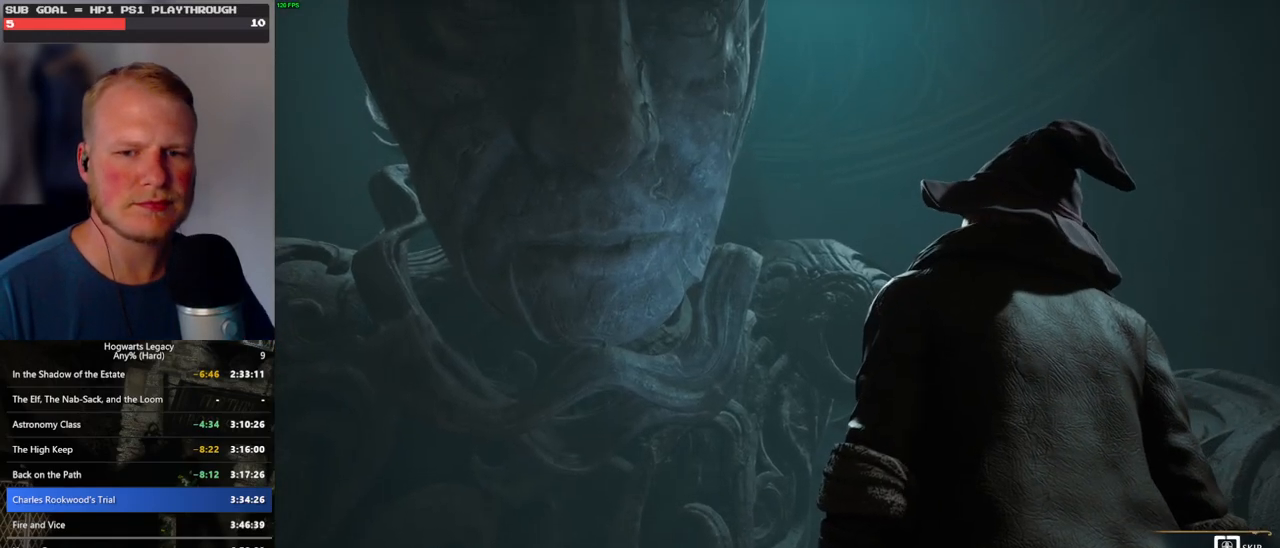
{"keys": ["q"], "mouse": [], "events": []}
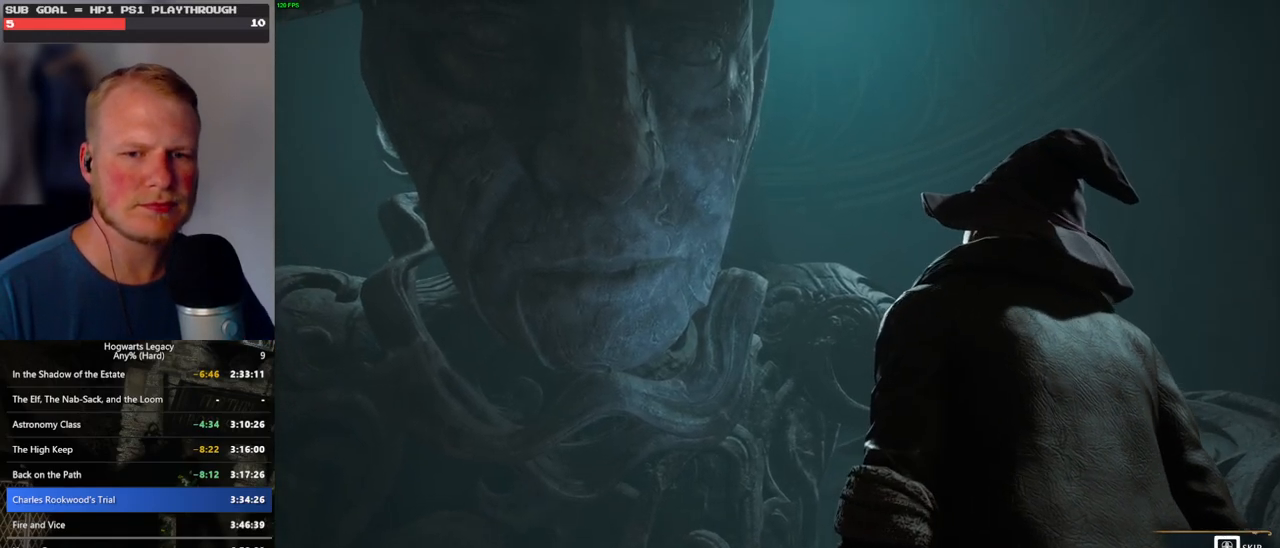
{"keys": ["q"], "mouse": [], "events": [[317, "q", "up"], [417, "q", "down"]]}
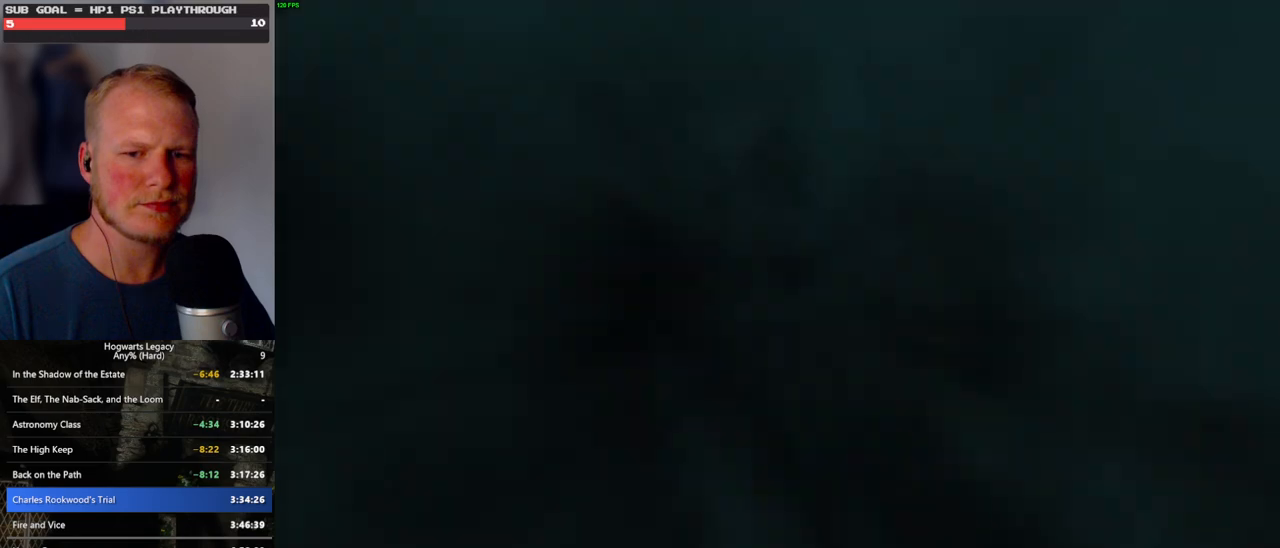
{"keys": ["q"], "mouse": [], "events": []}
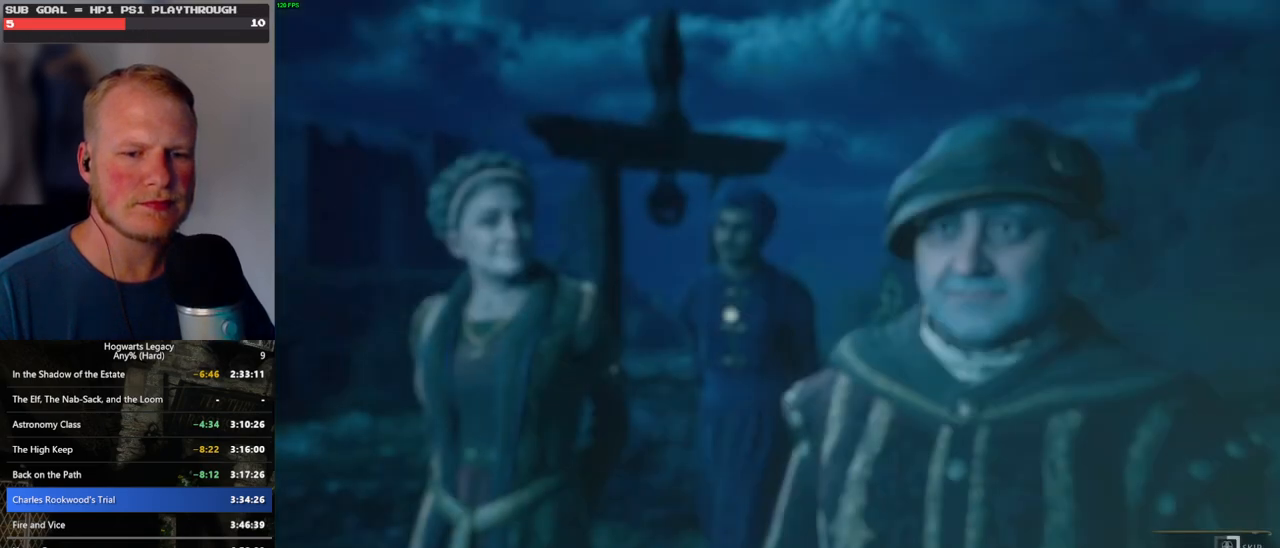
{"keys": ["q"], "mouse": [], "events": []}
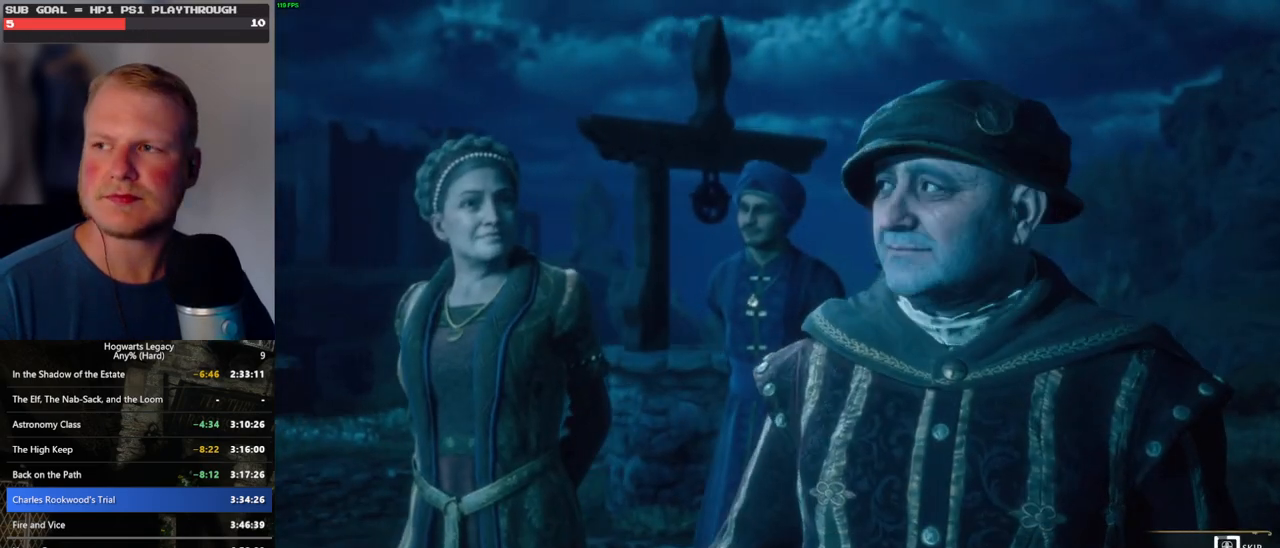
{"keys": ["q"], "mouse": [], "events": []}
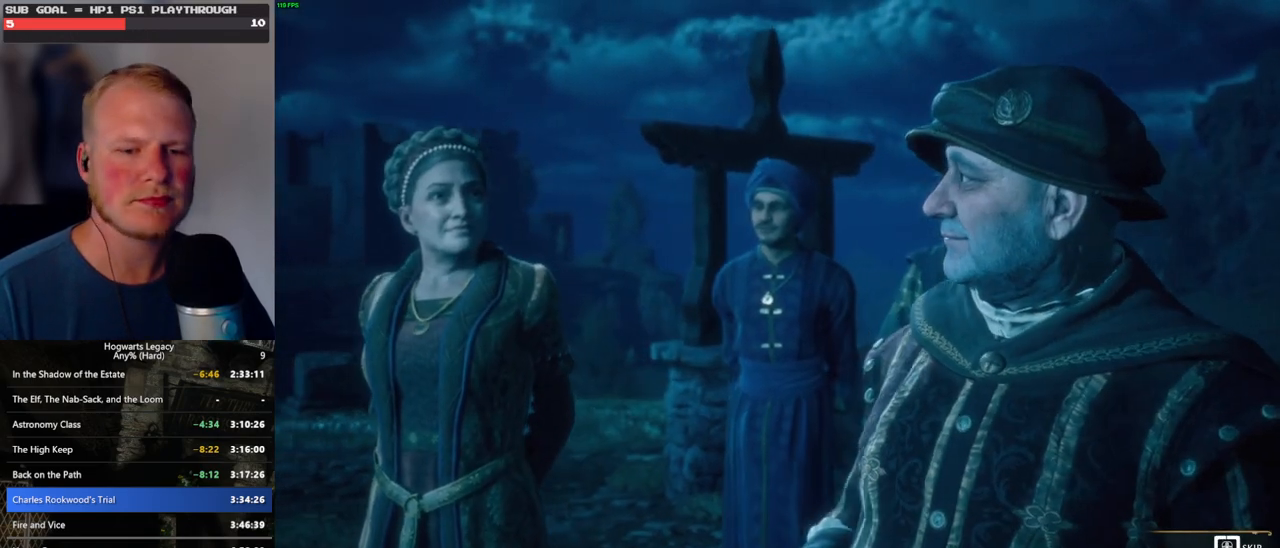
{"keys": ["q"], "mouse": [], "events": []}
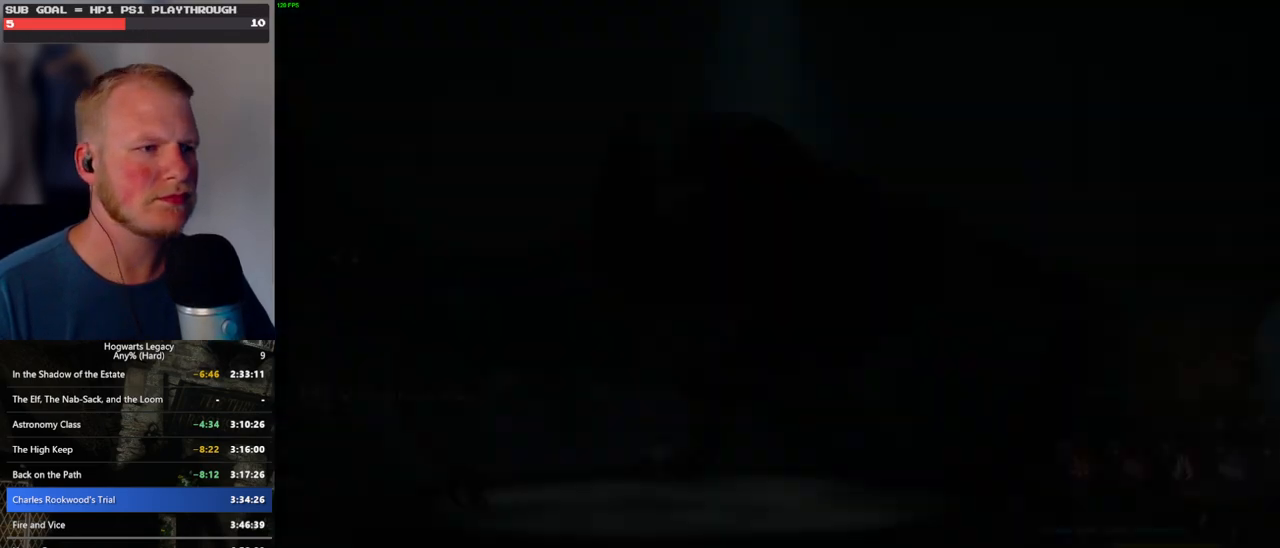
{"keys": ["q"], "mouse": [], "events": [[267, "q", "up"], [350, "q", "down"]]}
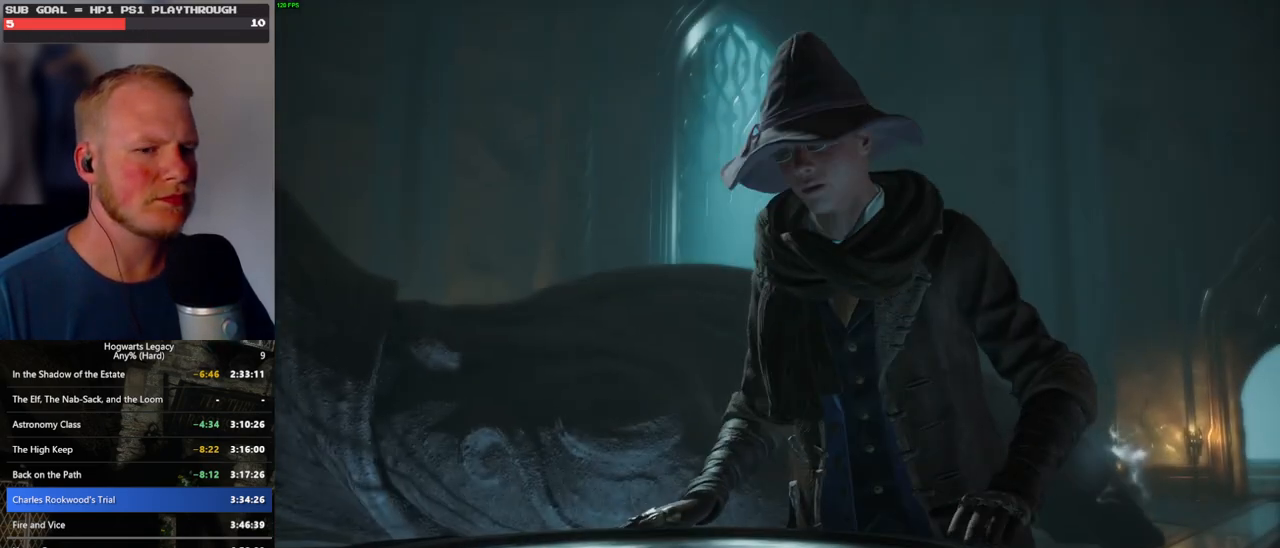
{"keys": ["q"], "mouse": [], "events": []}
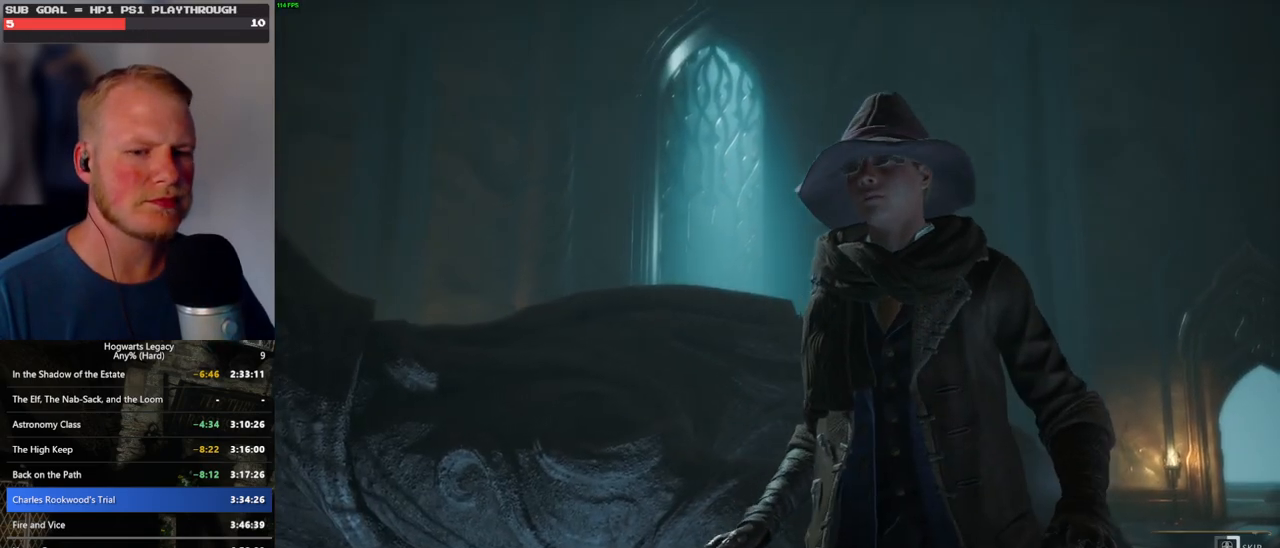
{"keys": ["q"], "mouse": [], "events": []}
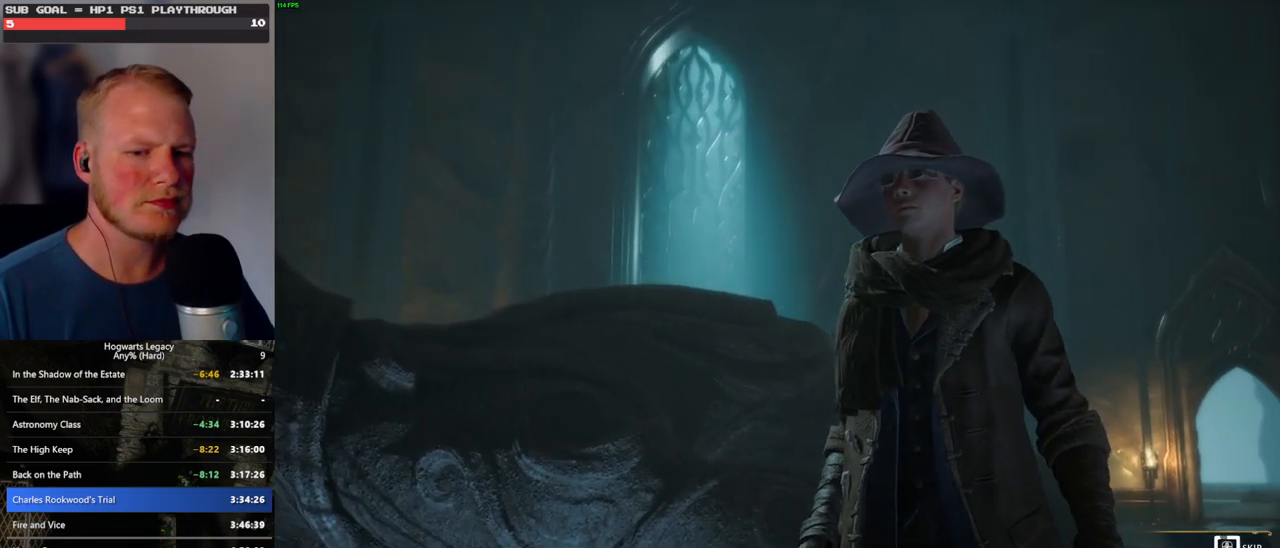
{"keys": ["q"], "mouse": [], "events": []}
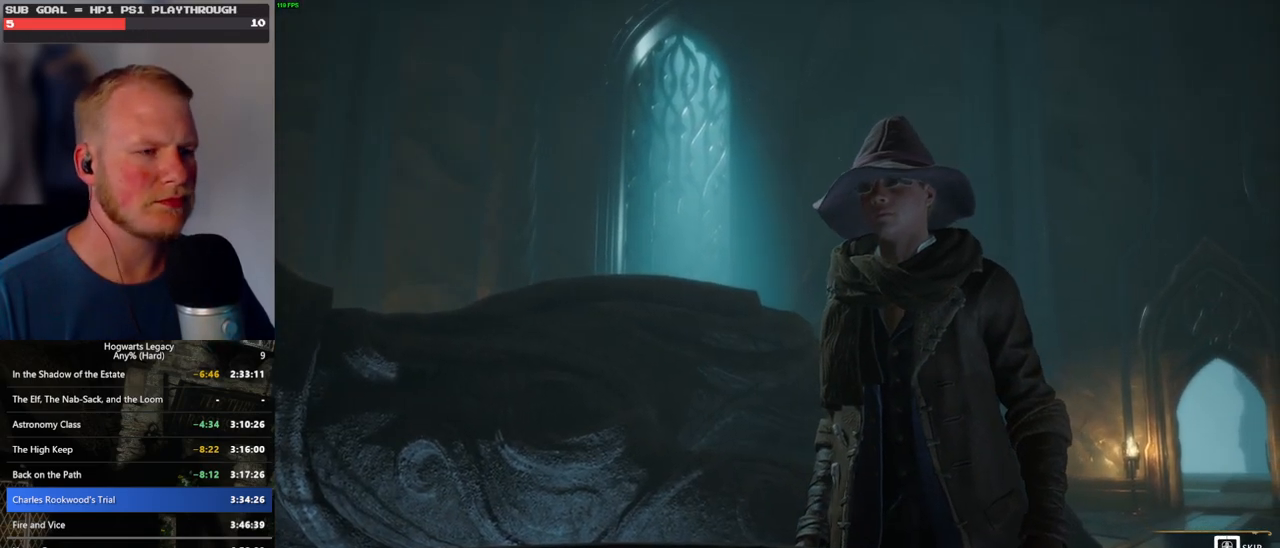
{"keys": ["q"], "mouse": [], "events": []}
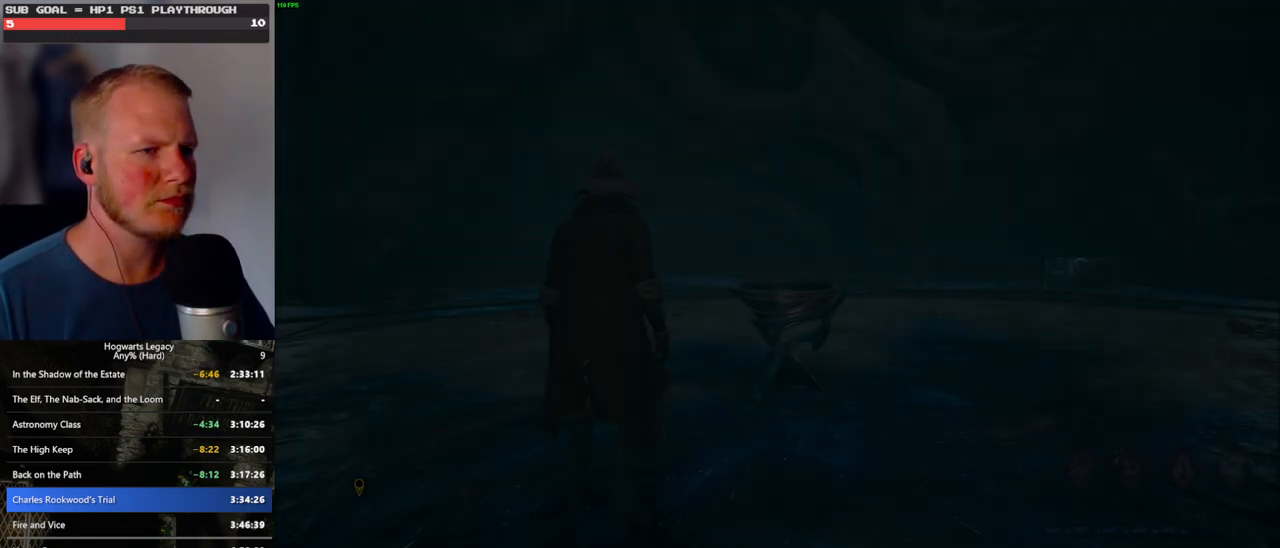
{"keys": ["s"], "mouse": [], "events": [[117, "q", "up"], [333, "s", "down"], [350, "d", "down"], [450, "d", "up"]]}
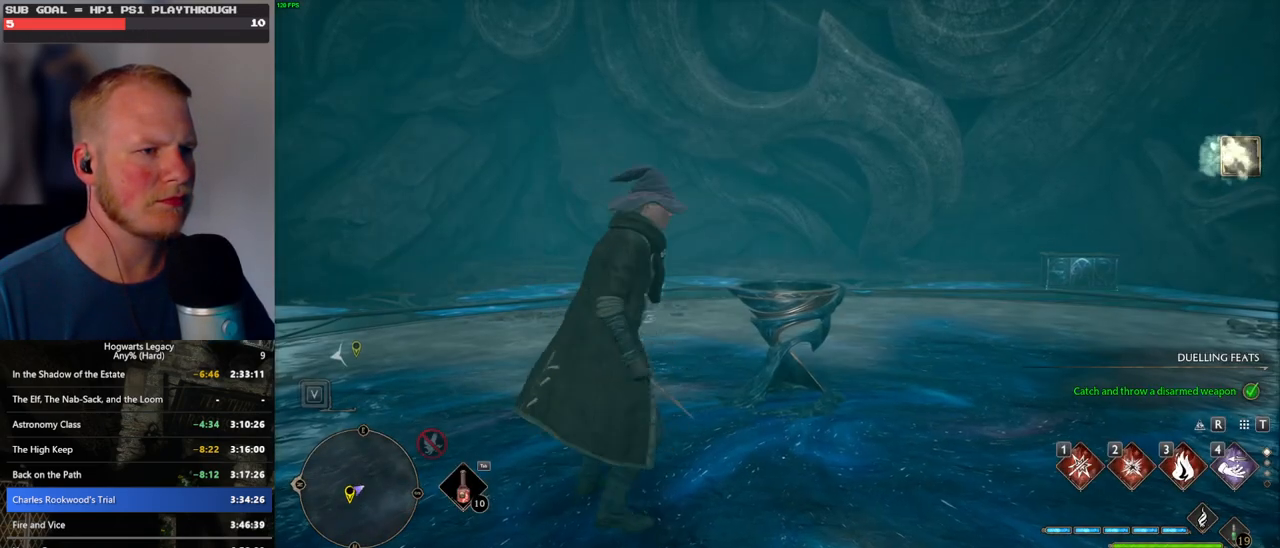
{"keys": ["a", "w"], "mouse": [], "events": [[17, "space", "down"], [33, "a", "down"], [350, "s", "up"], [367, "space", "up"], [467, "w", "down"]]}
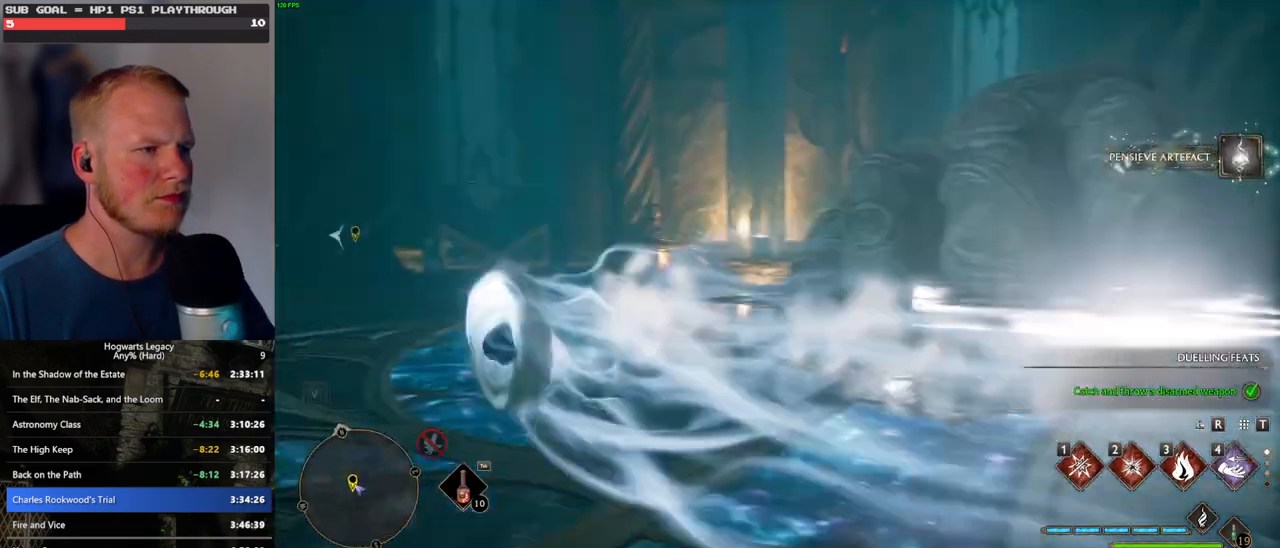
{"keys": ["w"], "mouse": [], "events": [[100, "a", "up"]]}
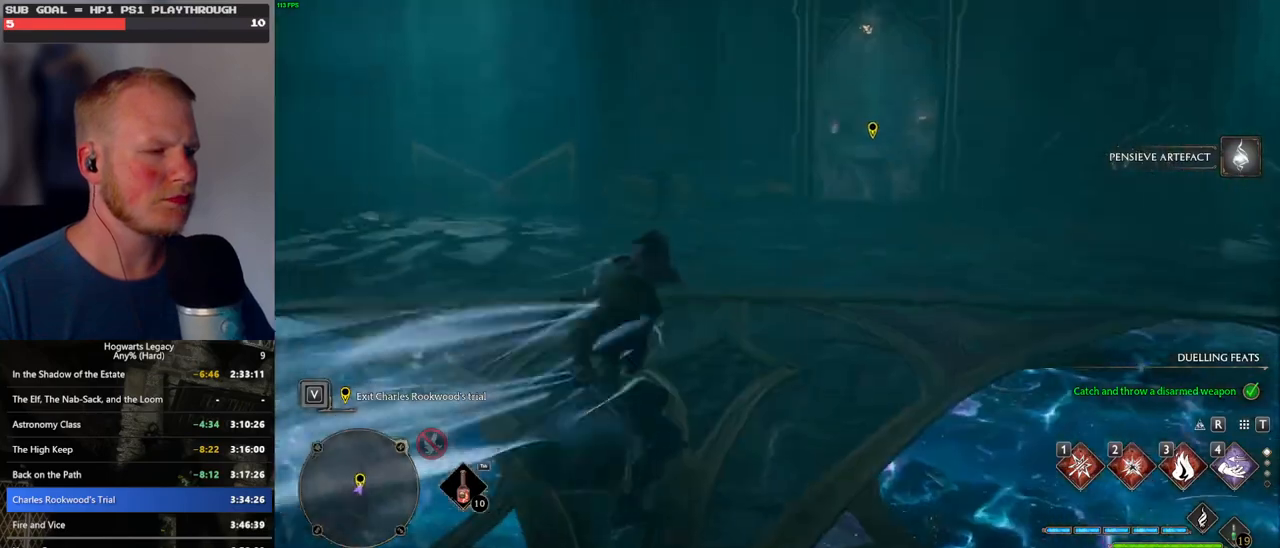
{"keys": ["space", "w"], "mouse": [], "events": [[183, "space", "down"]]}
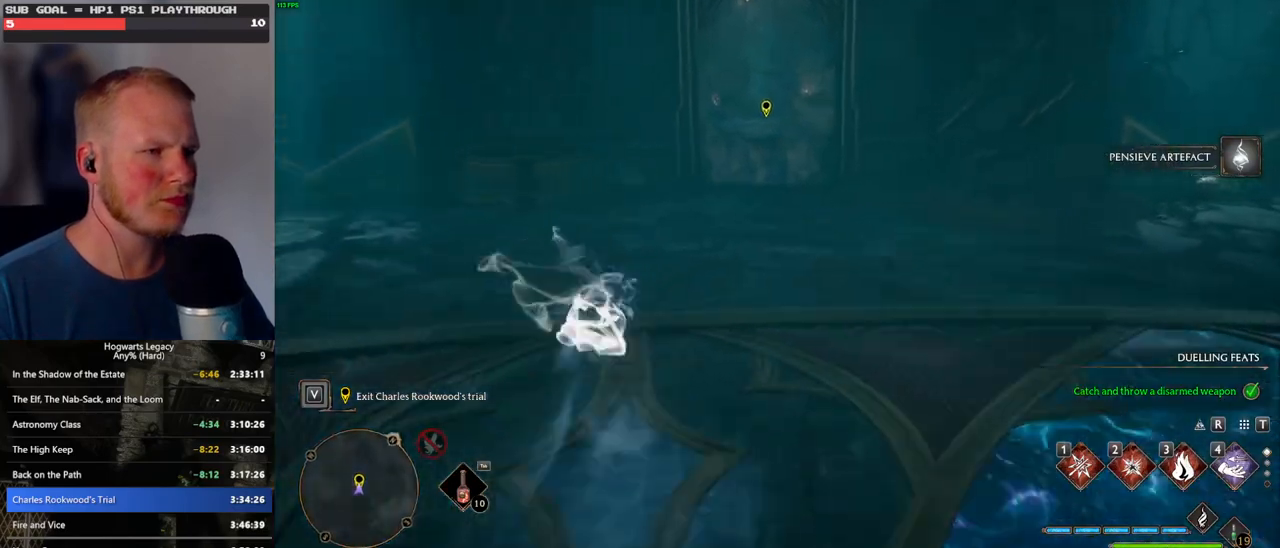
{"keys": ["w"], "mouse": [], "events": [[33, "space", "up"]]}
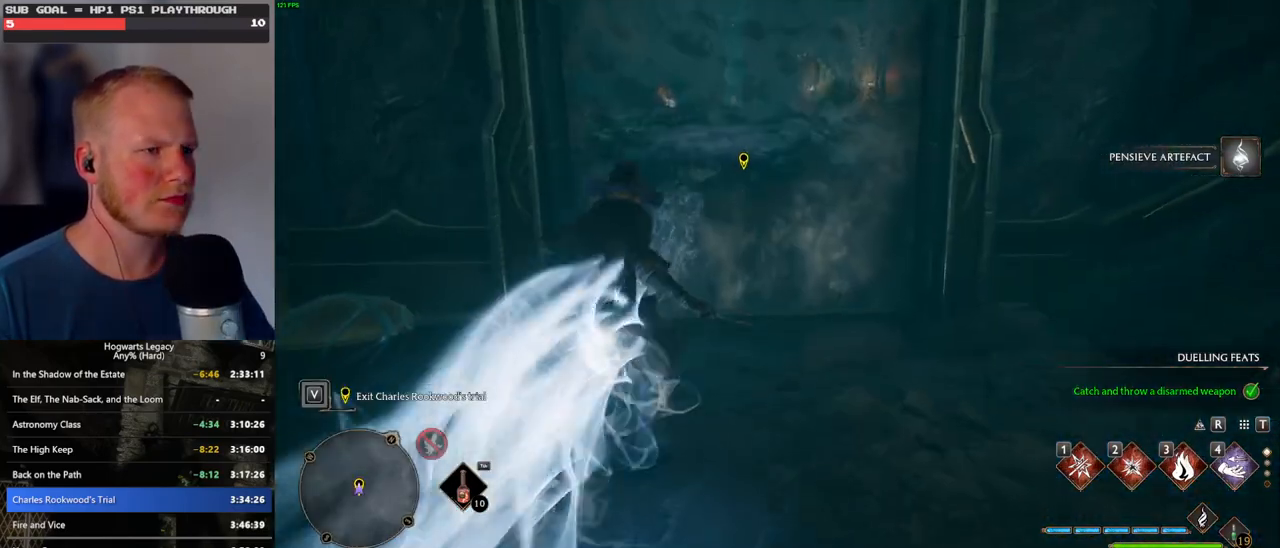
{"keys": [], "mouse": [], "events": [[267, "d", "down"], [417, "d", "up"], [450, "w", "up"]]}
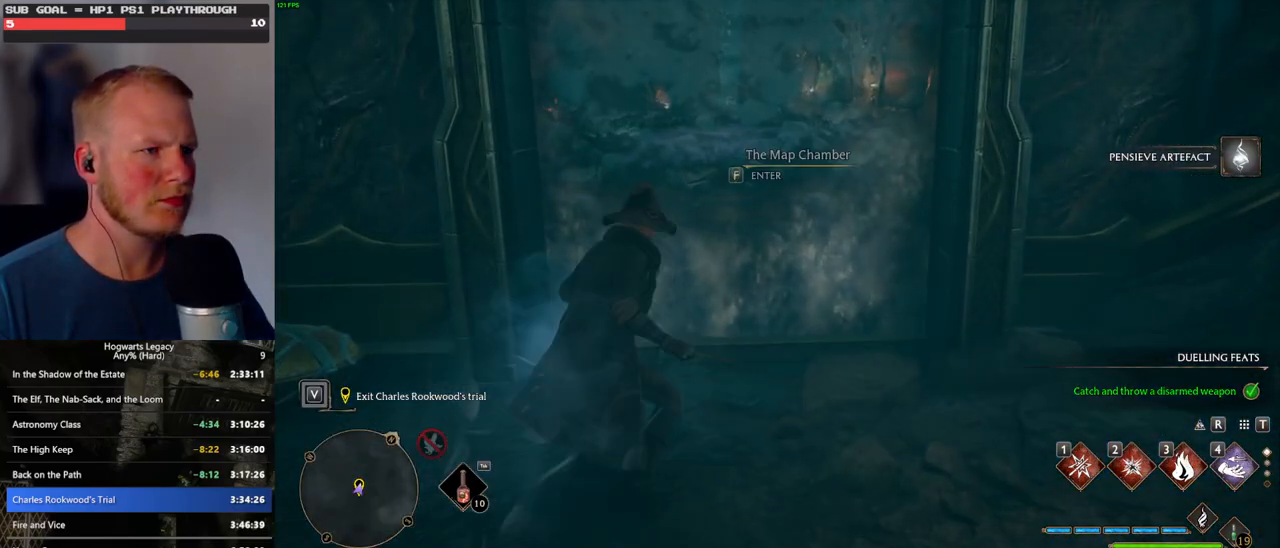
{"keys": ["f"], "mouse": [], "events": [[17, "f", "down"]]}
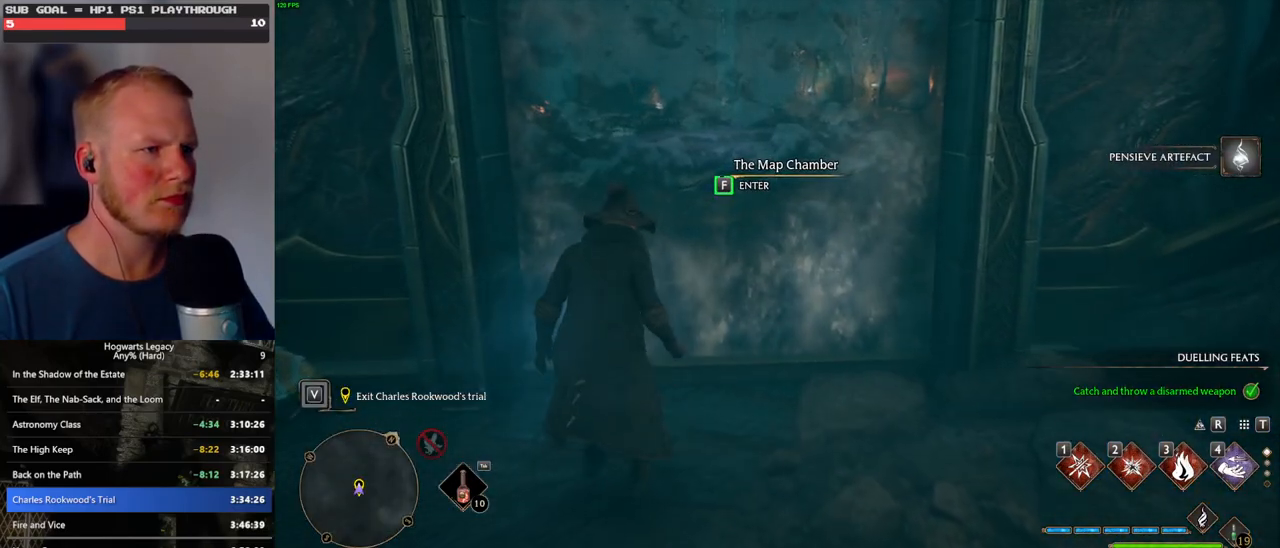
{"keys": ["f"], "mouse": [], "events": []}
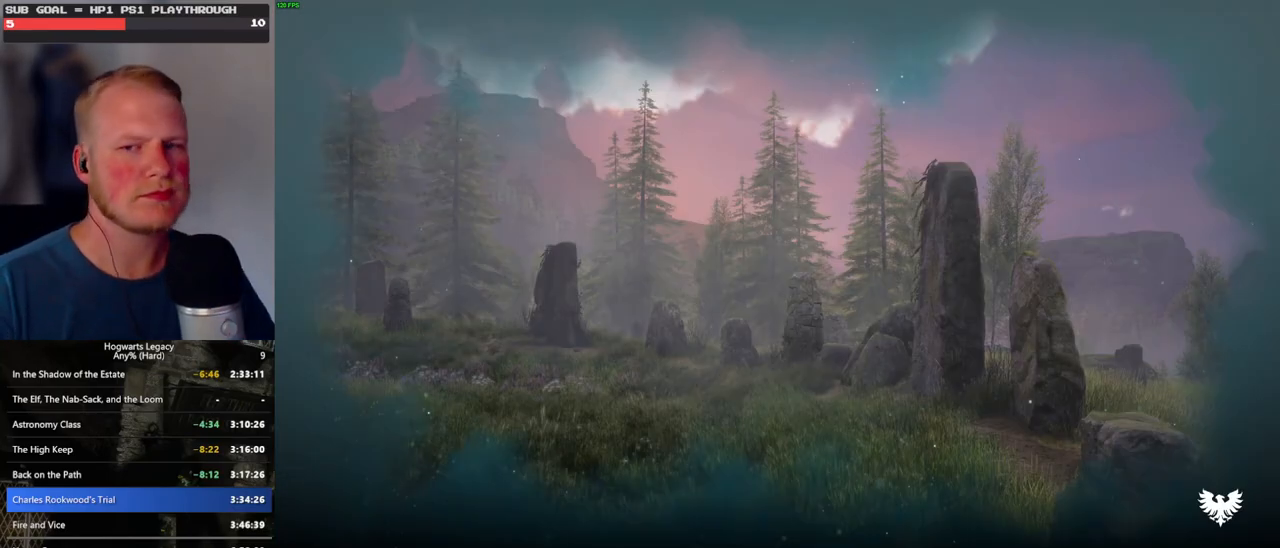
{"keys": ["f"], "mouse": [], "events": []}
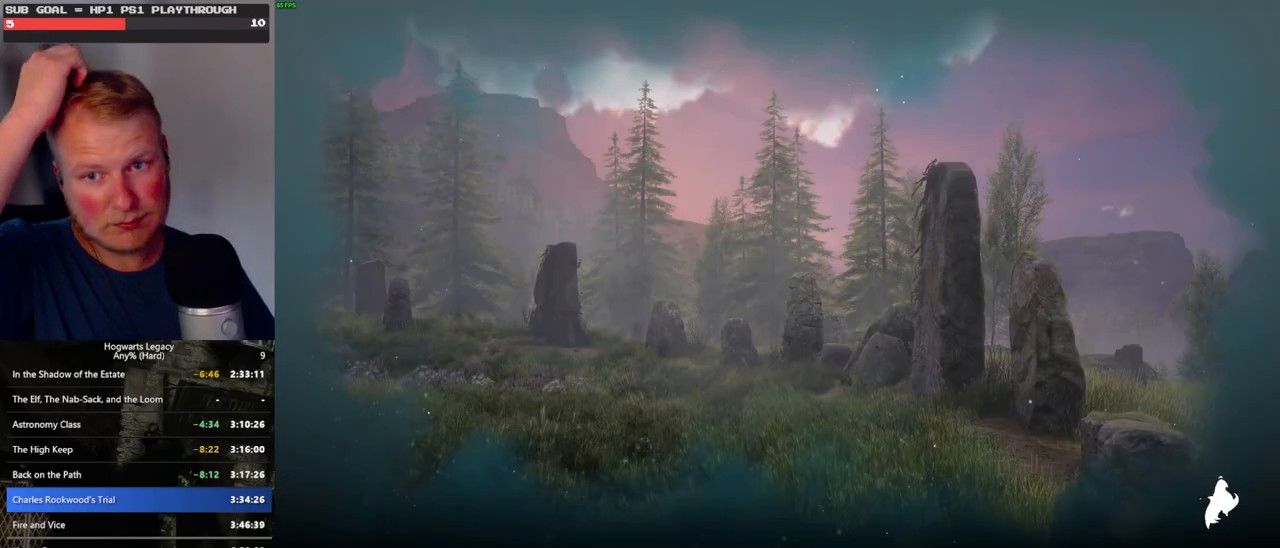
{"keys": [], "mouse": [], "events": [[467, "f", "up"]]}